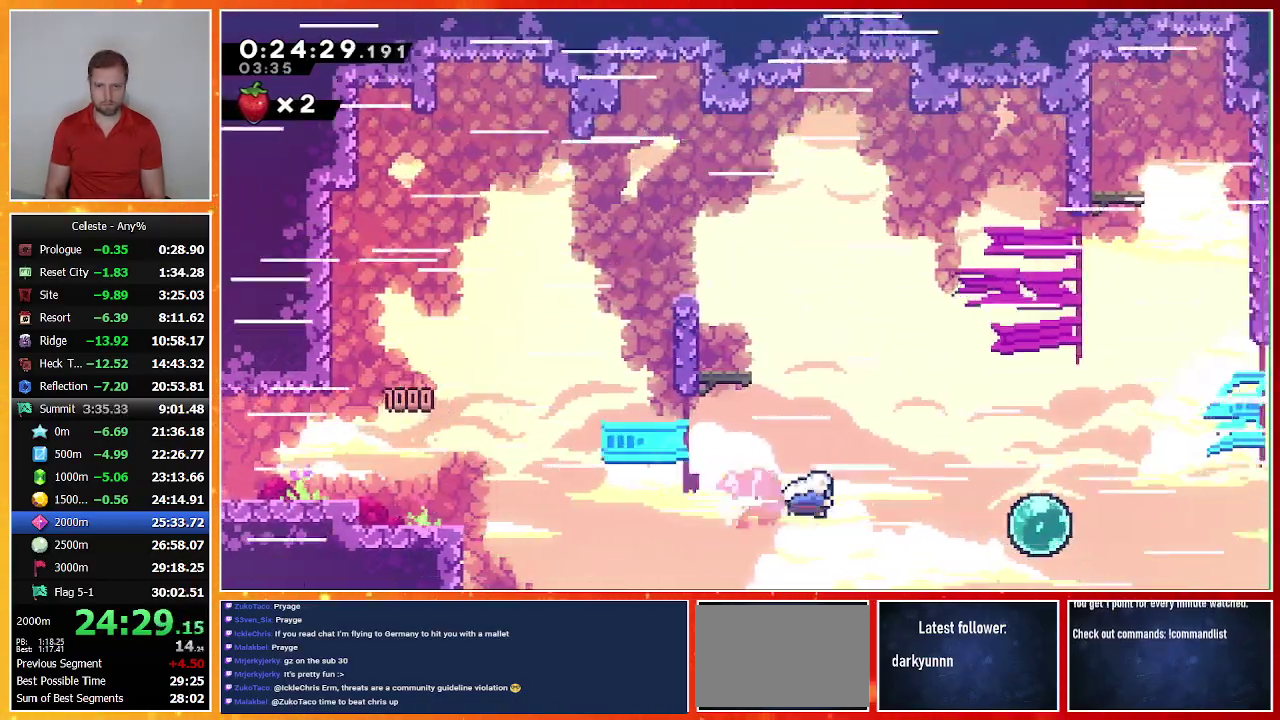
Gameplay with a controller (PlayStation layout); each line is a JSON object with the inputs held at the frame after it. "events" lists button and stick changes between this image and that frame as [ms after this image, input, new state], when the widget could be followed in between. Not read: R3 right_stick.
{"buttons": ["SQUARE", "DPAD_UP", "DPAD_RIGHT"], "left_stick": "center", "events": [[33, "SQUARE", "up"], [133, "SQUARE", "down"], [333, "SQUARE", "up"], [367, "DPAD_UP", "down"], [433, "SQUARE", "down"]]}
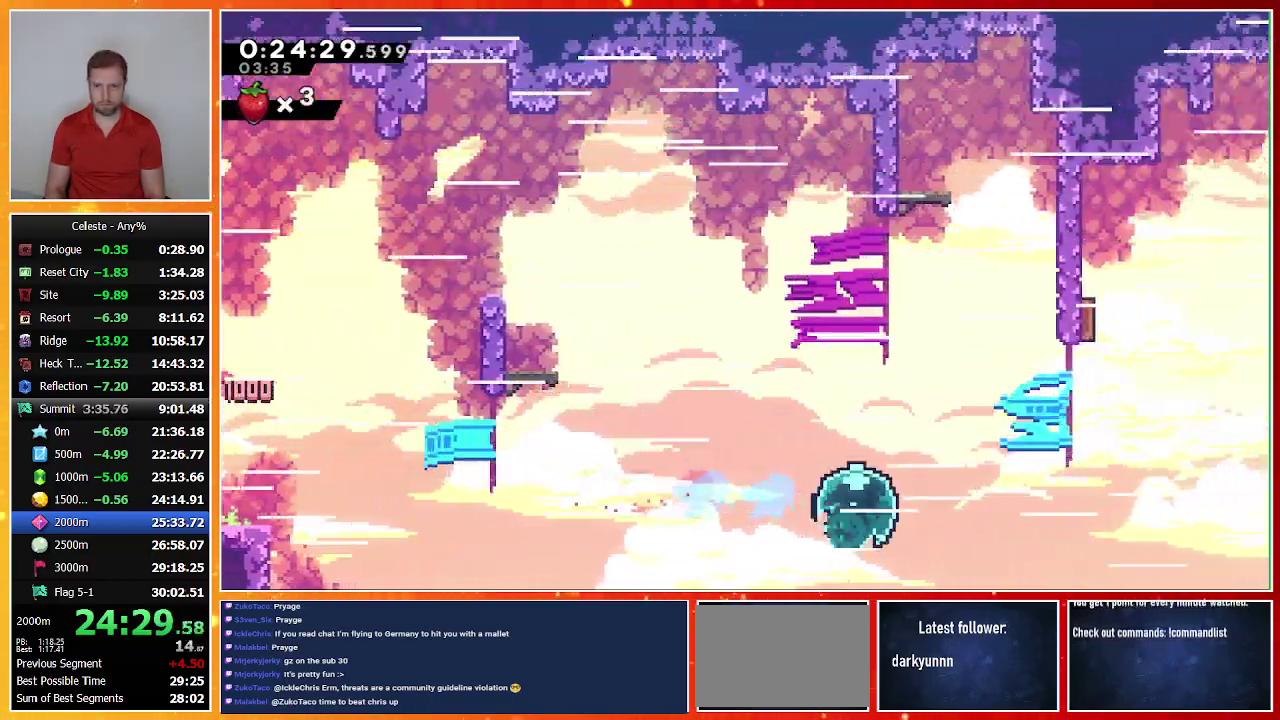
{"buttons": ["SQUARE", "DPAD_UP"], "left_stick": "center", "events": [[67, "DPAD_UP", "up"], [100, "SQUARE", "up"], [200, "SQUARE", "down"], [367, "DPAD_RIGHT", "up"], [367, "SQUARE", "up"], [433, "DPAD_UP", "down"], [467, "SQUARE", "down"]]}
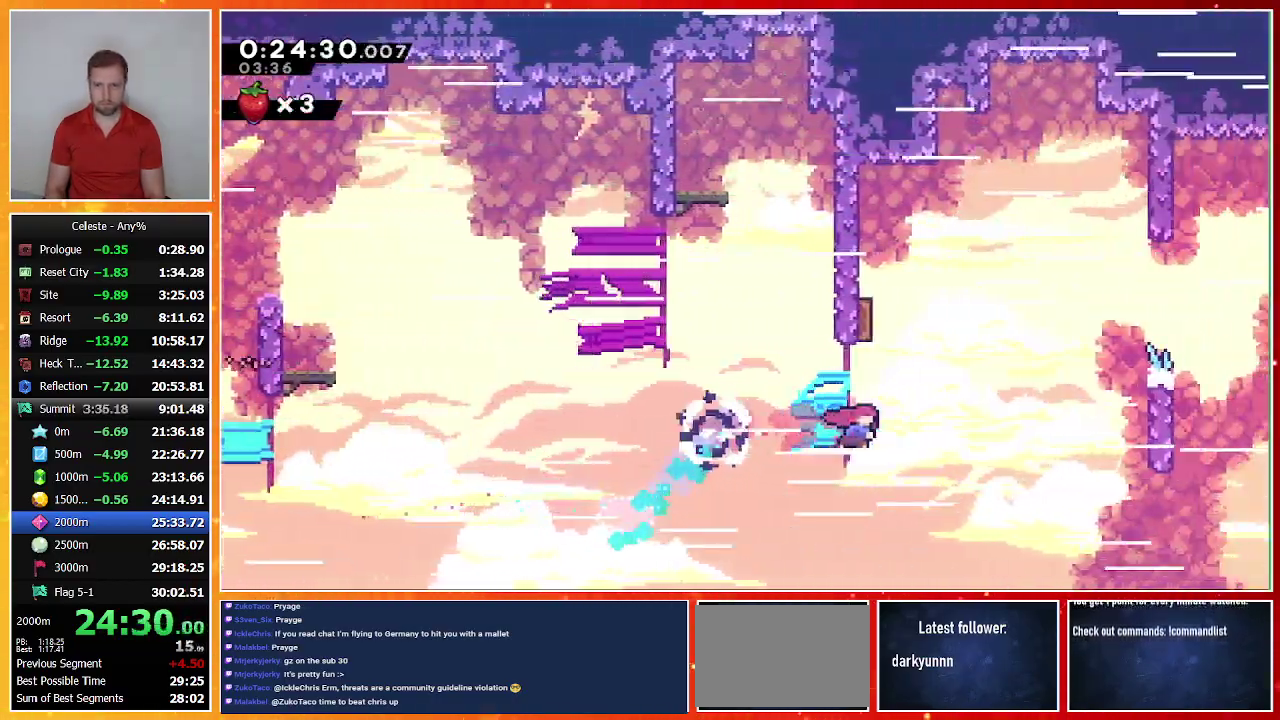
{"buttons": ["DPAD_RIGHT"], "left_stick": "center", "events": [[133, "DPAD_RIGHT", "down"], [133, "DPAD_UP", "up"], [133, "SQUARE", "up"]]}
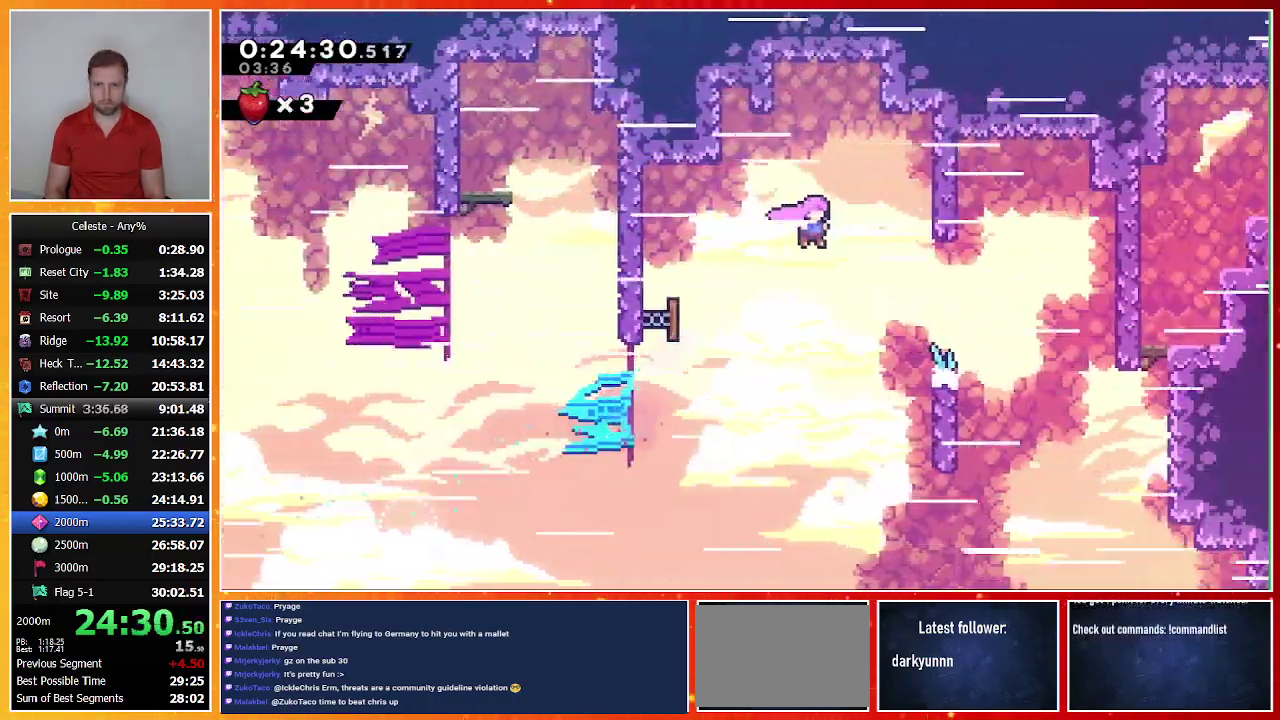
{"buttons": ["DPAD_RIGHT"], "left_stick": "center", "events": [[300, "SQUARE", "down"], [433, "SQUARE", "up"]]}
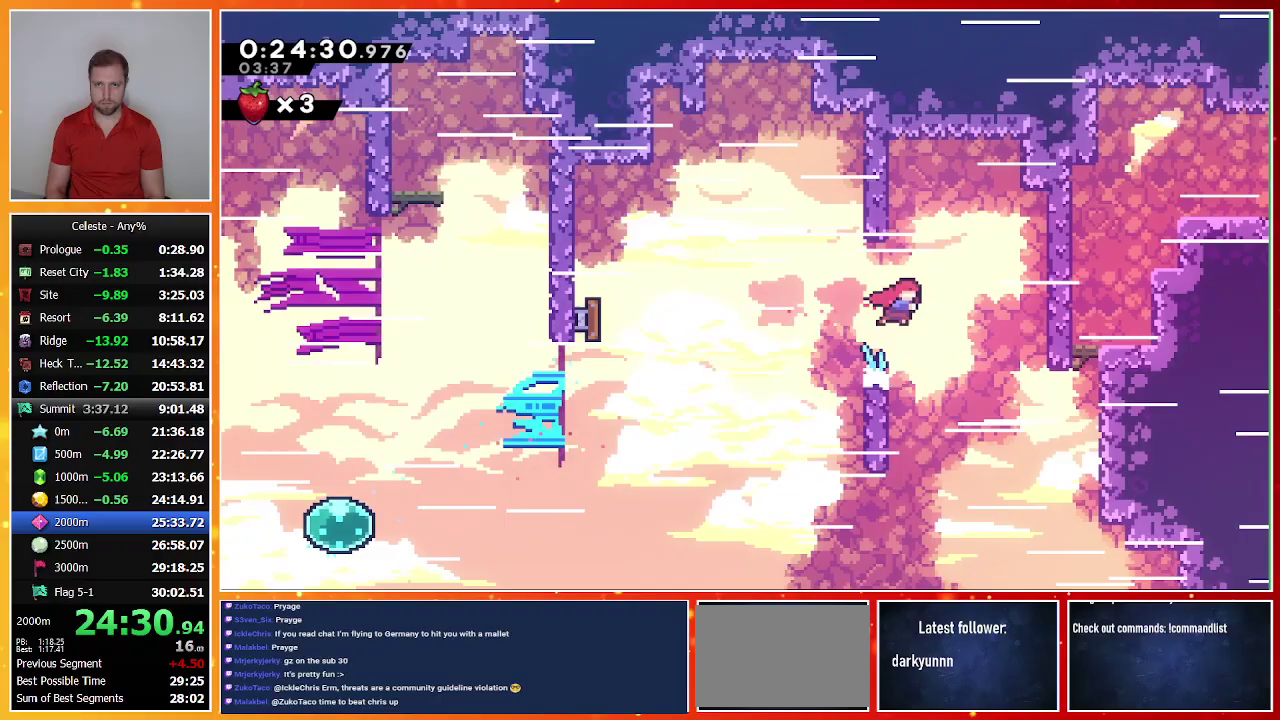
{"buttons": ["SQUARE", "R1", "DPAD_RIGHT"], "left_stick": "center", "events": [[333, "SQUARE", "down"], [467, "R1", "down"]]}
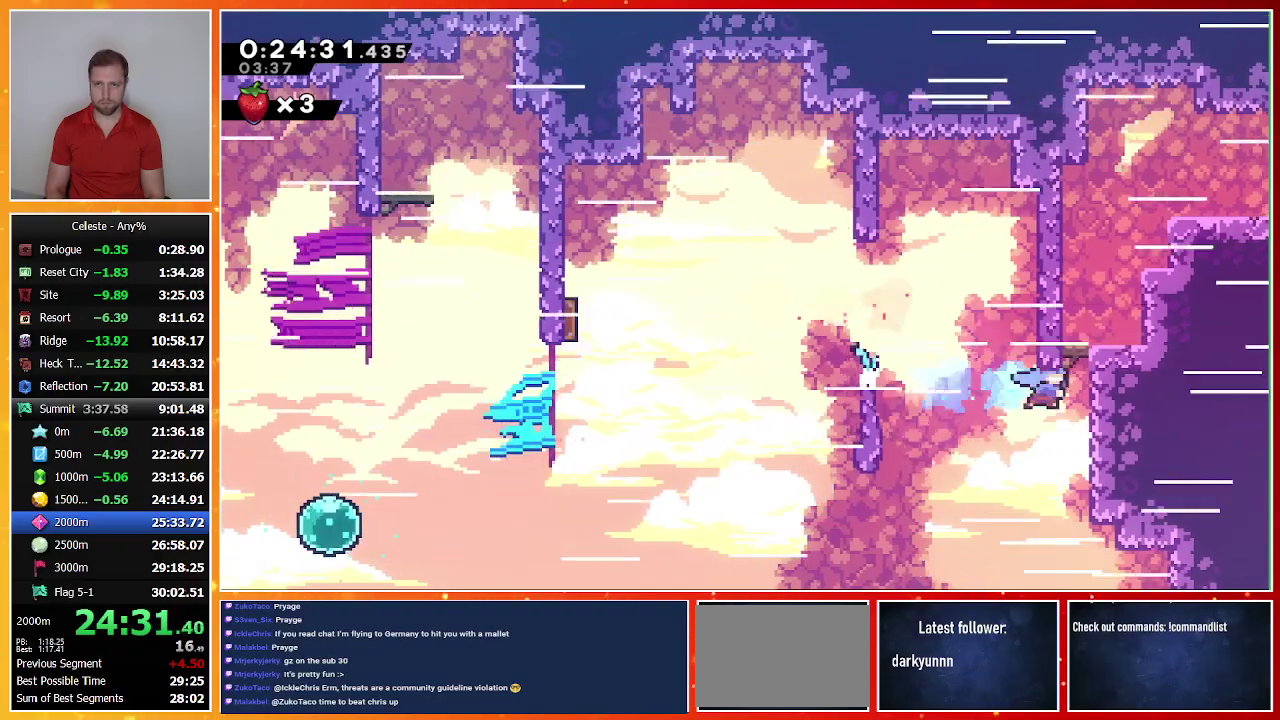
{"buttons": [], "left_stick": "center", "events": [[33, "SQUARE", "up"], [133, "CROSS", "down"], [133, "DPAD_RIGHT", "up"], [133, "DPAD_UP", "down"], [300, "CROSS", "up"], [300, "R1", "up"], [367, "DPAD_UP", "up"]]}
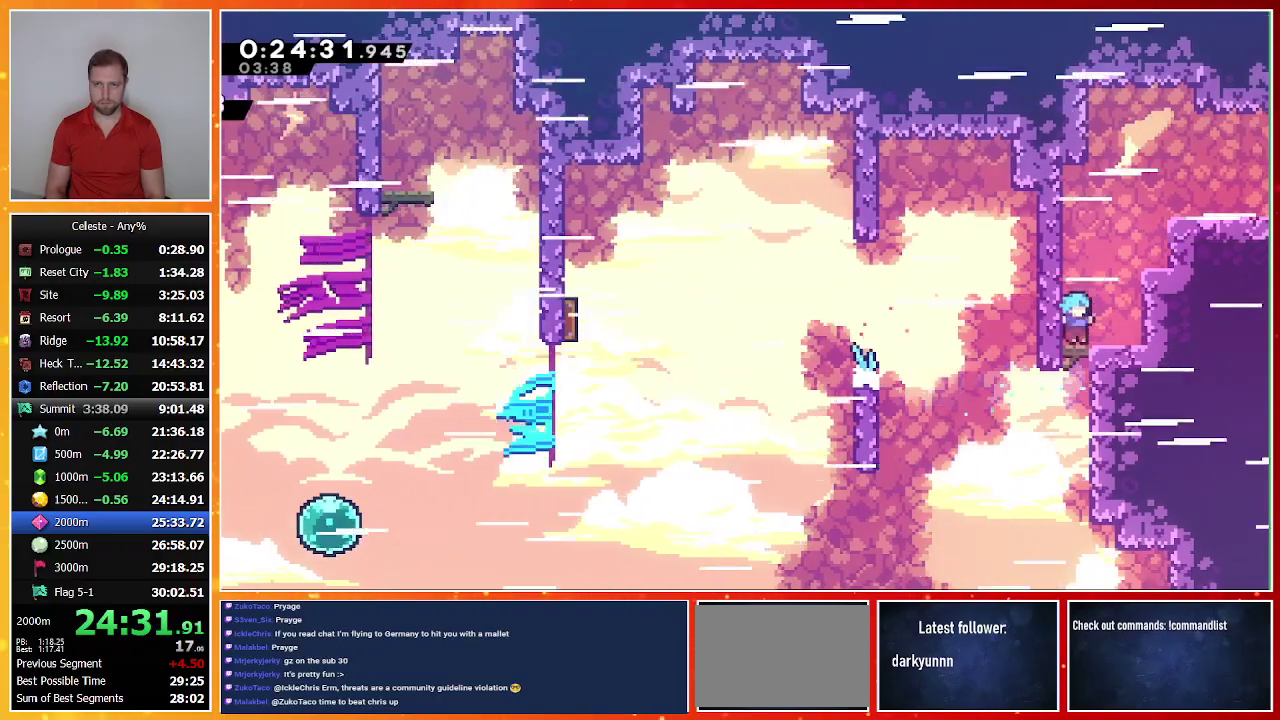
{"buttons": ["CROSS", "DPAD_RIGHT"], "left_stick": "center", "events": [[100, "DPAD_UP", "down"], [100, "SQUARE", "down"], [233, "SQUARE", "up"], [267, "DPAD_RIGHT", "down"], [267, "DPAD_UP", "up"], [300, "TRIANGLE", "down"], [400, "TRIANGLE", "up"], [500, "CROSS", "down"]]}
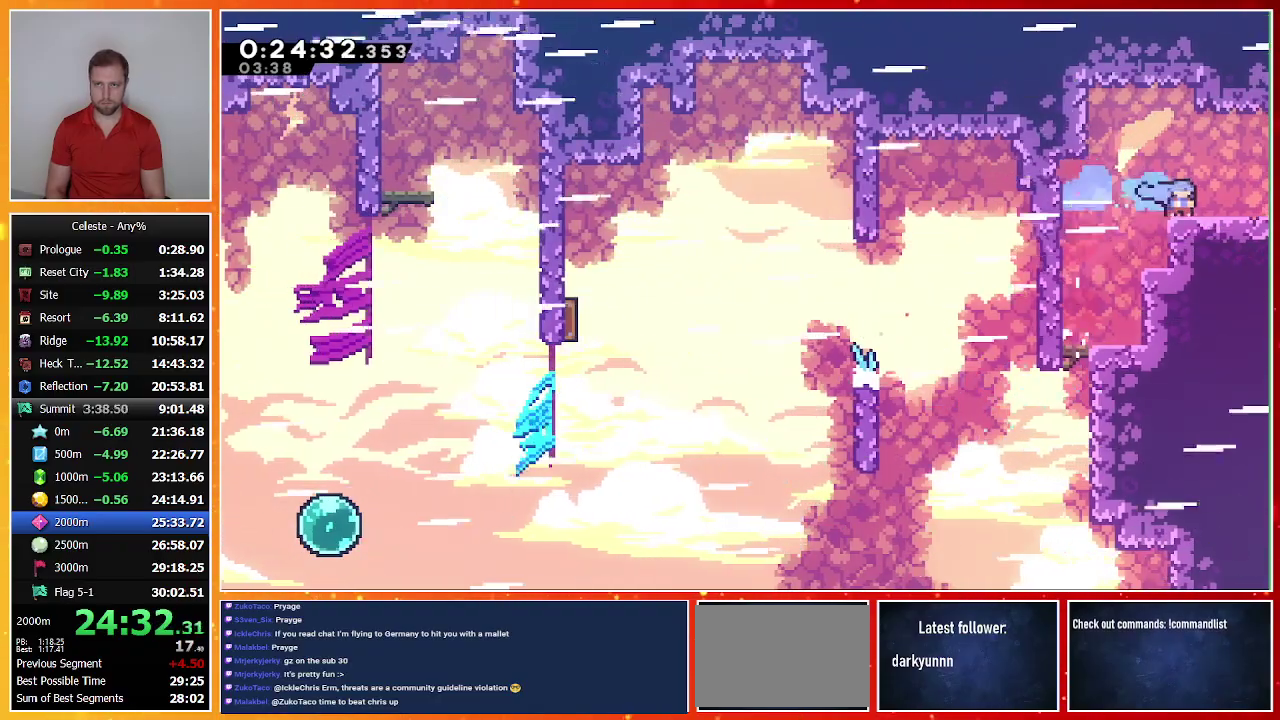
{"buttons": ["CROSS", "DPAD_DOWN", "DPAD_RIGHT"], "left_stick": "center", "events": [[233, "DPAD_RIGHT", "up"], [367, "DPAD_DOWN", "down"], [367, "DPAD_RIGHT", "down"]]}
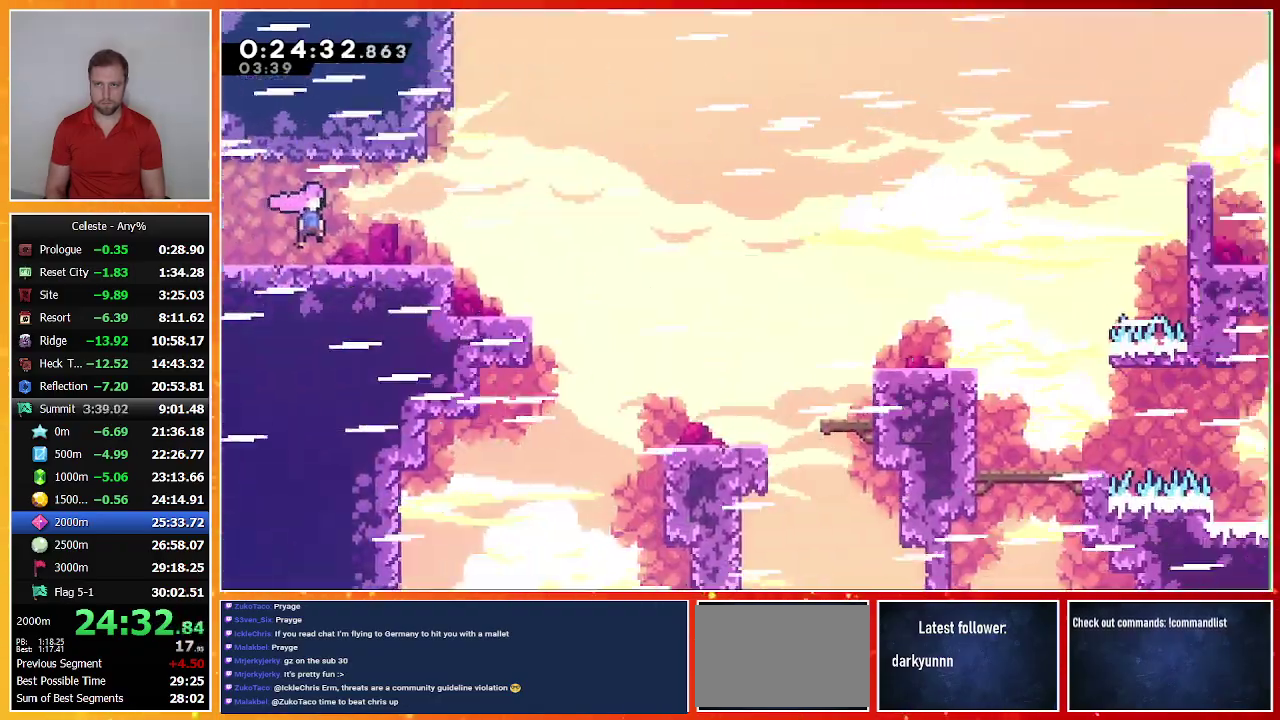
{"buttons": ["CROSS", "DPAD_DOWN", "DPAD_RIGHT"], "left_stick": "center", "events": [[233, "CROSS", "up"], [300, "SQUARE", "down"], [433, "SQUARE", "up"], [500, "CROSS", "down"]]}
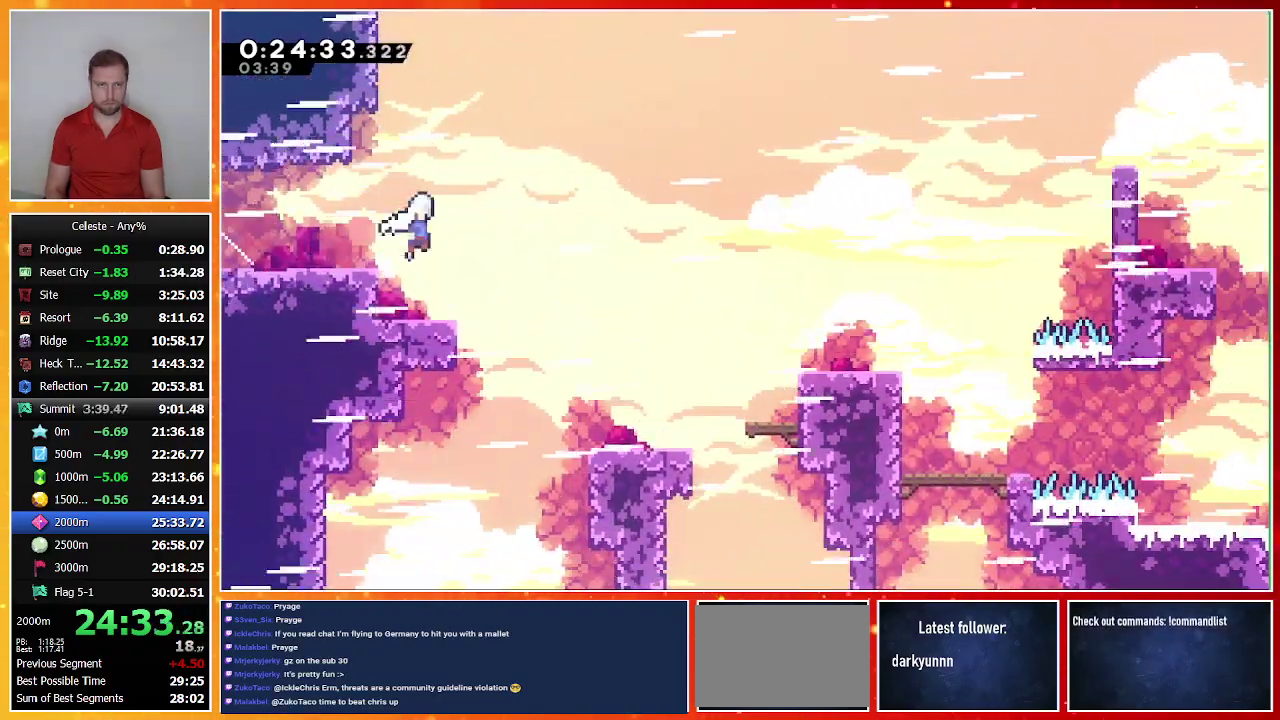
{"buttons": ["SQUARE", "DPAD_DOWN", "DPAD_RIGHT"], "left_stick": "center", "events": [[267, "CROSS", "up"], [333, "SQUARE", "down"]]}
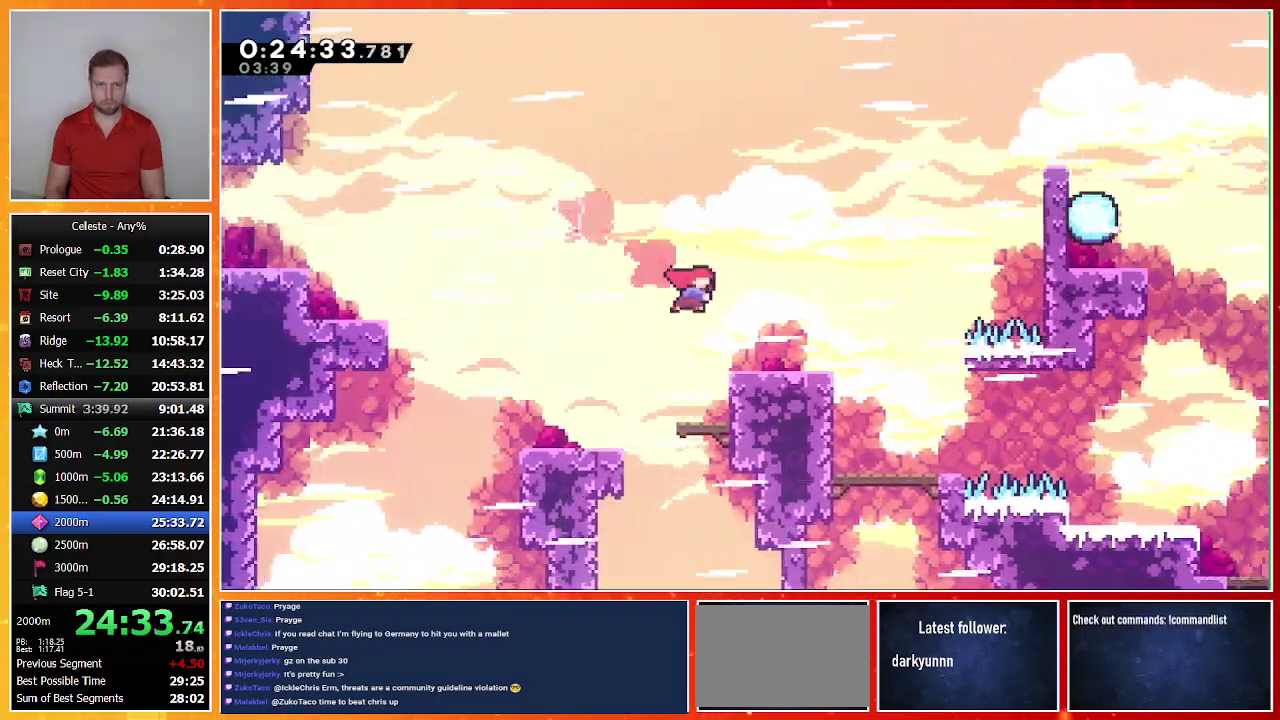
{"buttons": ["CROSS", "L1", "R1", "DPAD_DOWN", "DPAD_RIGHT"], "left_stick": "center", "events": [[33, "SQUARE", "up"], [133, "CROSS", "down"], [267, "R1", "down"], [500, "L1", "down"]]}
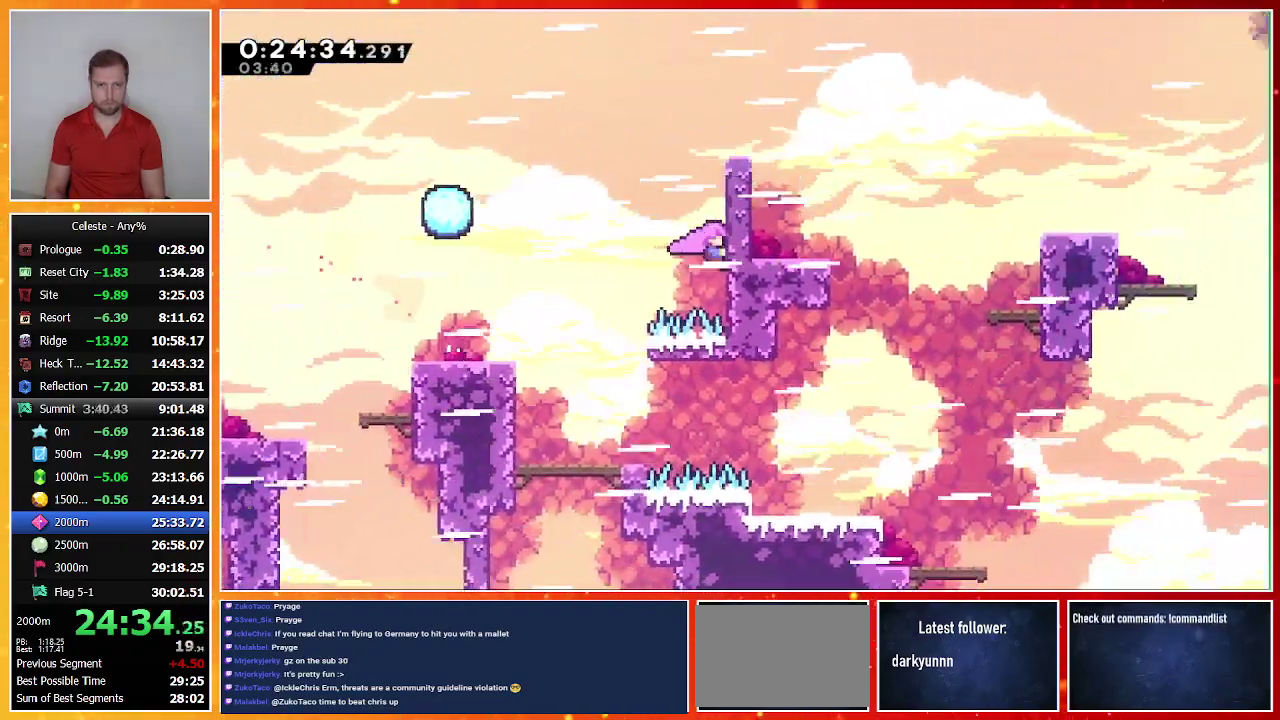
{"buttons": ["SQUARE", "DPAD_DOWN", "DPAD_RIGHT"], "left_stick": "center", "events": [[100, "L1", "up"], [200, "L1", "down"], [367, "CROSS", "up"], [367, "L1", "up"], [367, "R1", "up"], [433, "SQUARE", "down"]]}
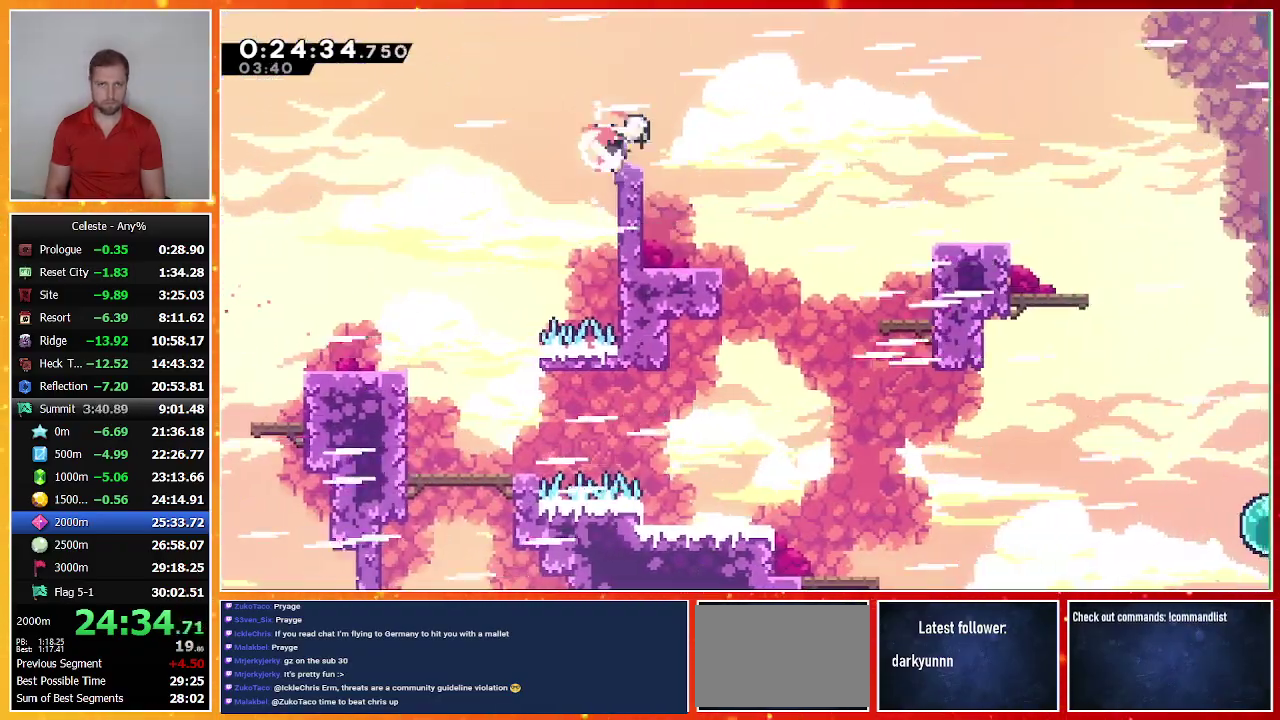
{"buttons": ["CROSS", "DPAD_DOWN", "DPAD_RIGHT"], "left_stick": "center", "events": [[33, "SQUARE", "up"], [100, "CROSS", "down"], [167, "CROSS", "up"], [233, "SQUARE", "down"], [433, "SQUARE", "up"], [500, "CROSS", "down"]]}
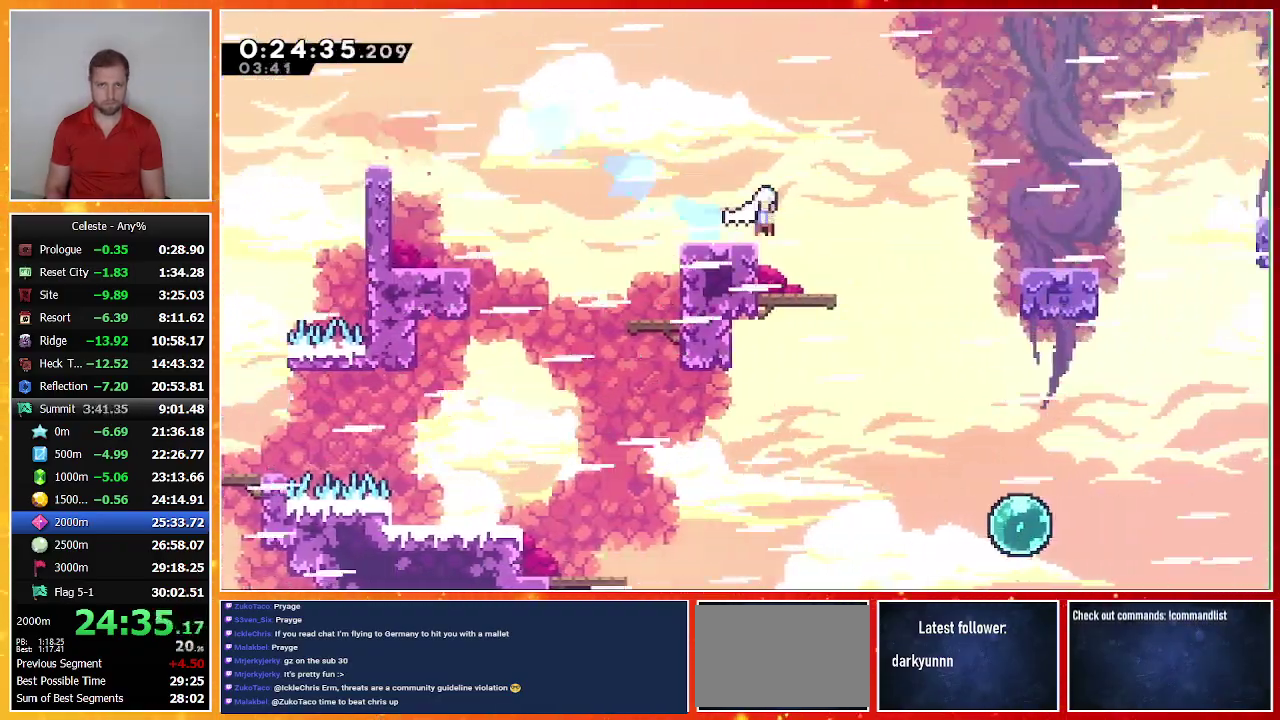
{"buttons": ["SQUARE", "DPAD_DOWN", "DPAD_RIGHT"], "left_stick": "center", "events": [[167, "CROSS", "up"], [233, "SQUARE", "down"], [400, "SQUARE", "up"], [500, "SQUARE", "down"]]}
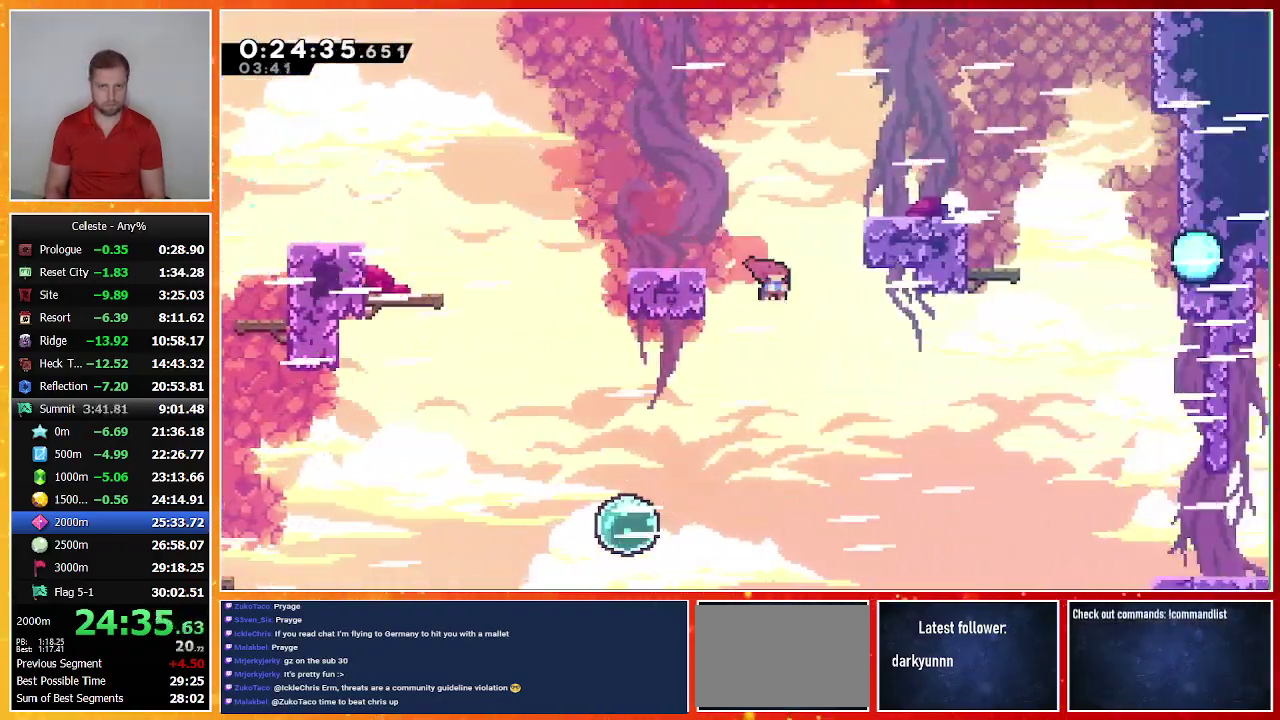
{"buttons": ["DPAD_DOWN", "DPAD_RIGHT"], "left_stick": "center", "events": [[267, "SQUARE", "up"]]}
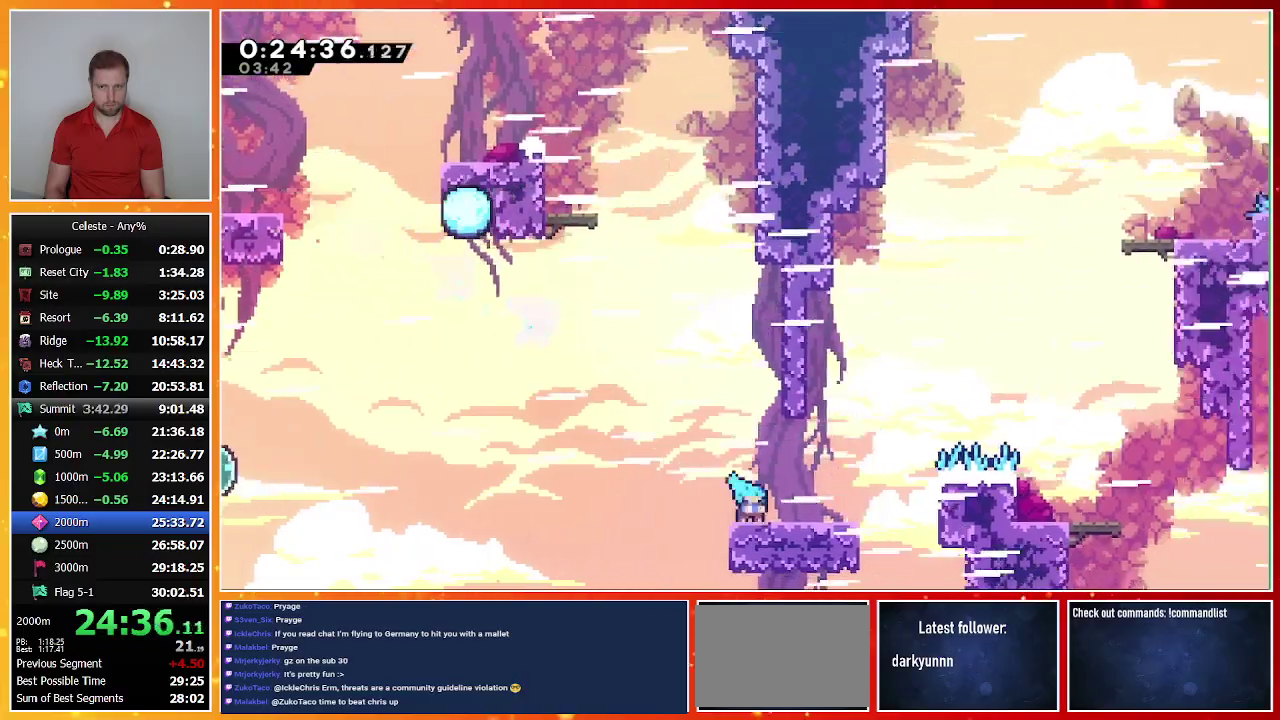
{"buttons": ["SQUARE", "DPAD_DOWN"], "left_stick": "center", "events": [[67, "CROSS", "down"], [400, "CROSS", "up"], [467, "DPAD_RIGHT", "up"], [467, "SQUARE", "down"]]}
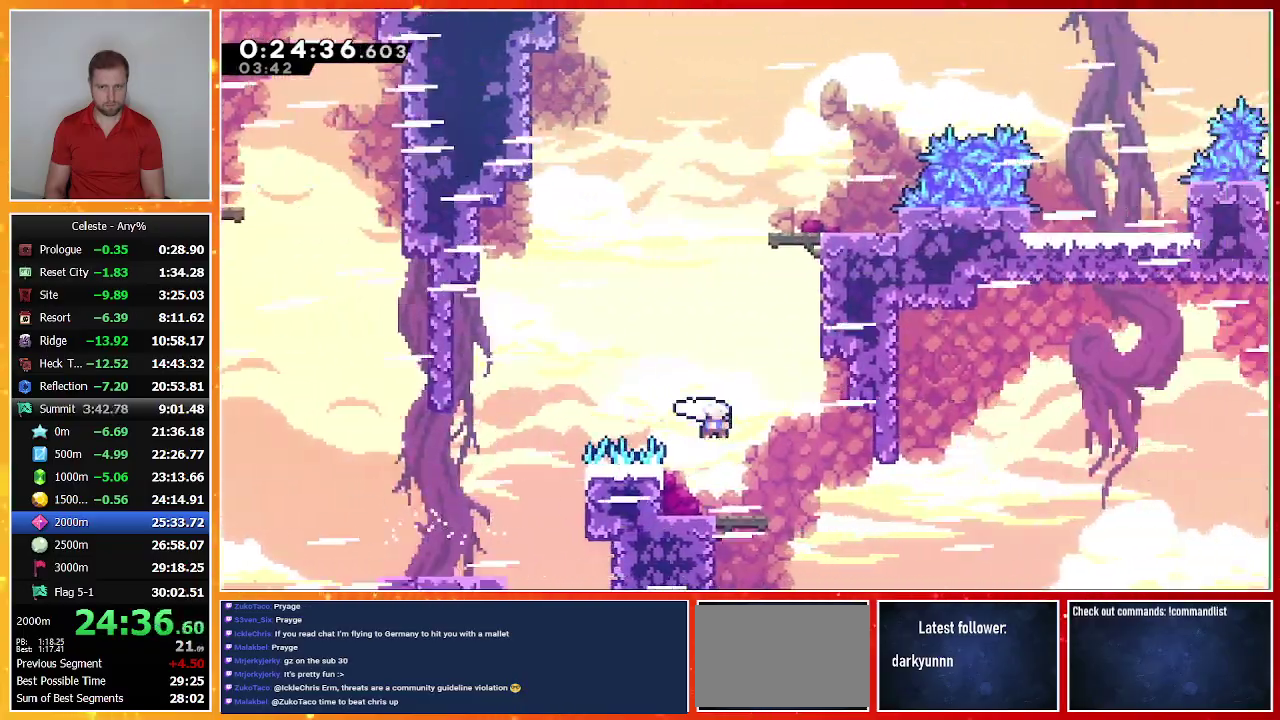
{"buttons": ["DPAD_DOWN", "DPAD_RIGHT"], "left_stick": "center", "events": [[133, "SQUARE", "up"], [167, "DPAD_DOWN", "up"], [300, "DPAD_DOWN", "down"], [300, "DPAD_RIGHT", "down"], [333, "SQUARE", "down"], [467, "SQUARE", "up"]]}
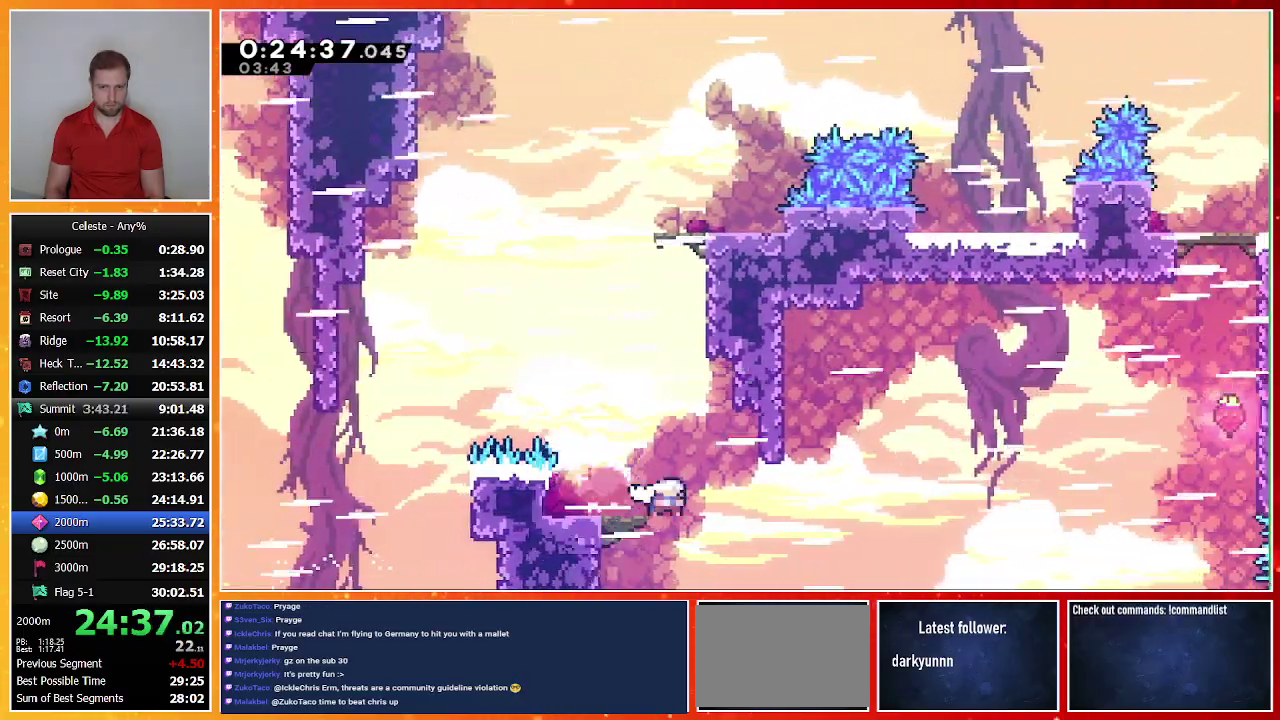
{"buttons": ["SQUARE", "DPAD_UP", "DPAD_RIGHT"], "left_stick": "center", "events": [[33, "CROSS", "down"], [300, "DPAD_DOWN", "up"], [300, "DPAD_UP", "down"], [333, "CROSS", "up"], [400, "SQUARE", "down"]]}
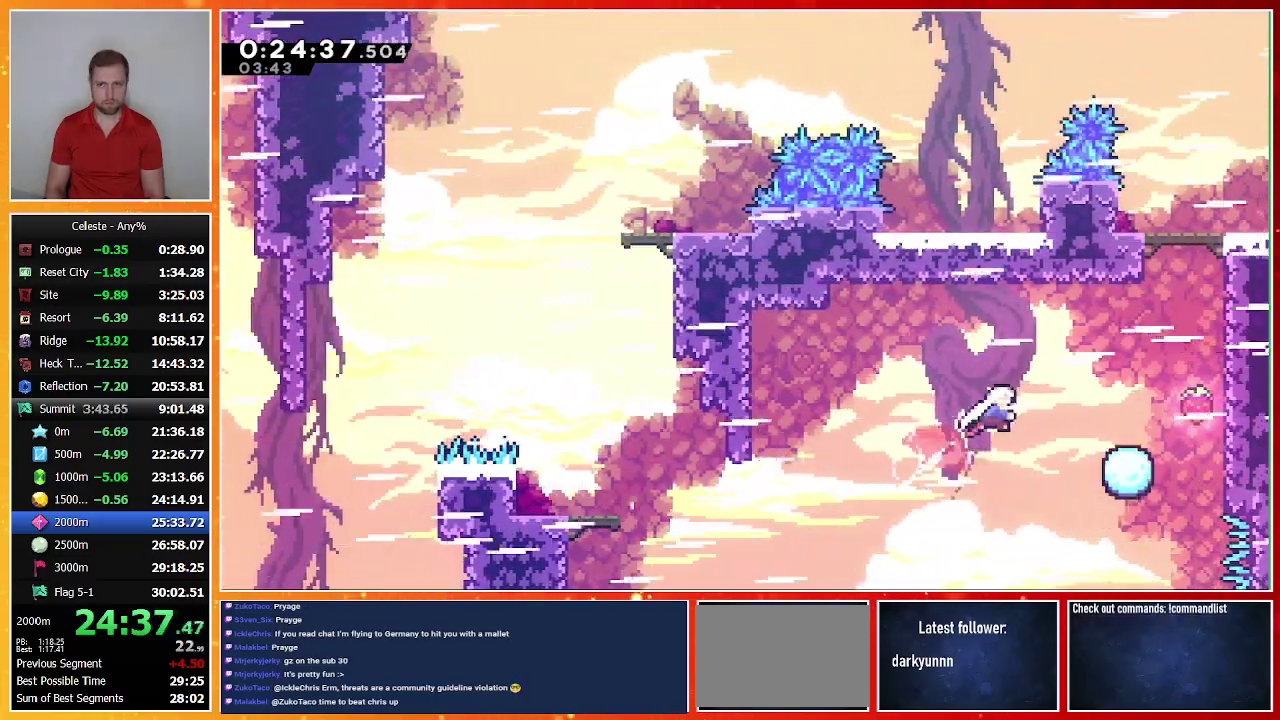
{"buttons": ["SQUARE", "L1", "R1", "DPAD_UP", "DPAD_RIGHT"], "left_stick": "center", "events": [[133, "SQUARE", "up"], [300, "SQUARE", "down"], [433, "R1", "down"], [467, "L1", "down"]]}
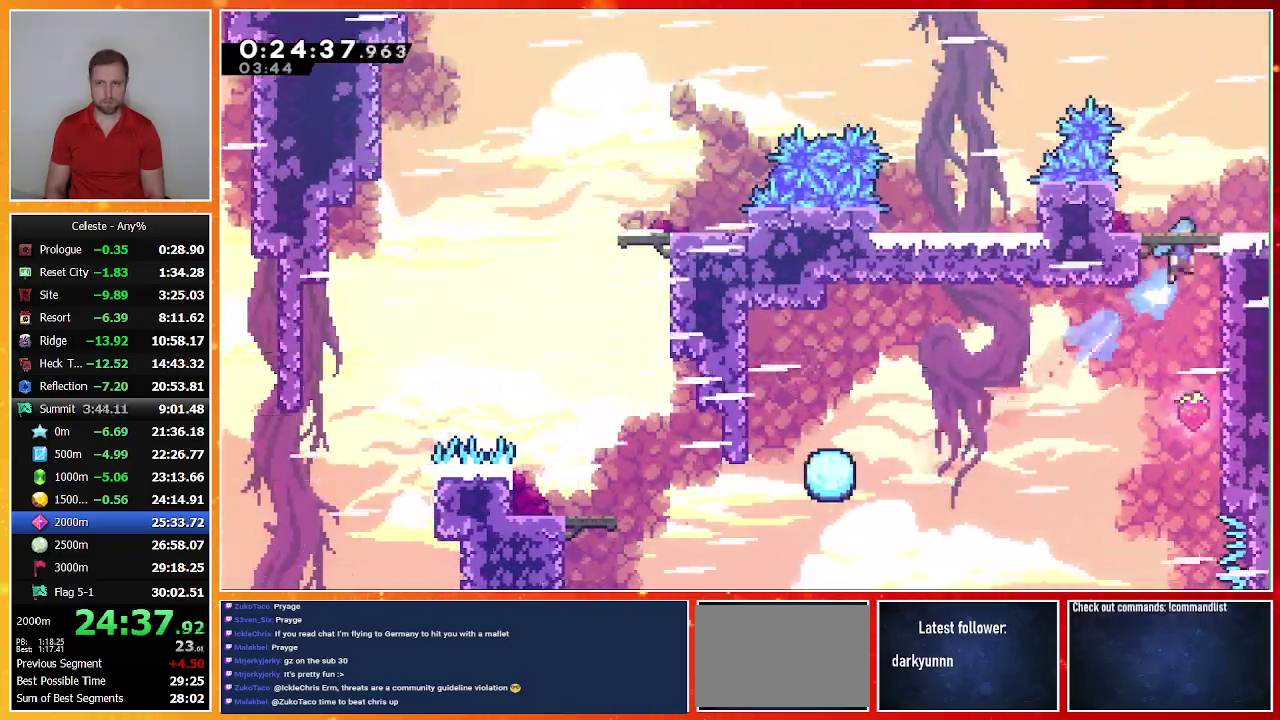
{"buttons": ["SQUARE", "DPAD_RIGHT"], "left_stick": "center", "events": [[167, "SQUARE", "up"], [233, "R1", "up"], [267, "DPAD_UP", "up"], [267, "L1", "up"], [300, "DPAD_RIGHT", "up"], [433, "DPAD_RIGHT", "down"], [433, "SQUARE", "down"]]}
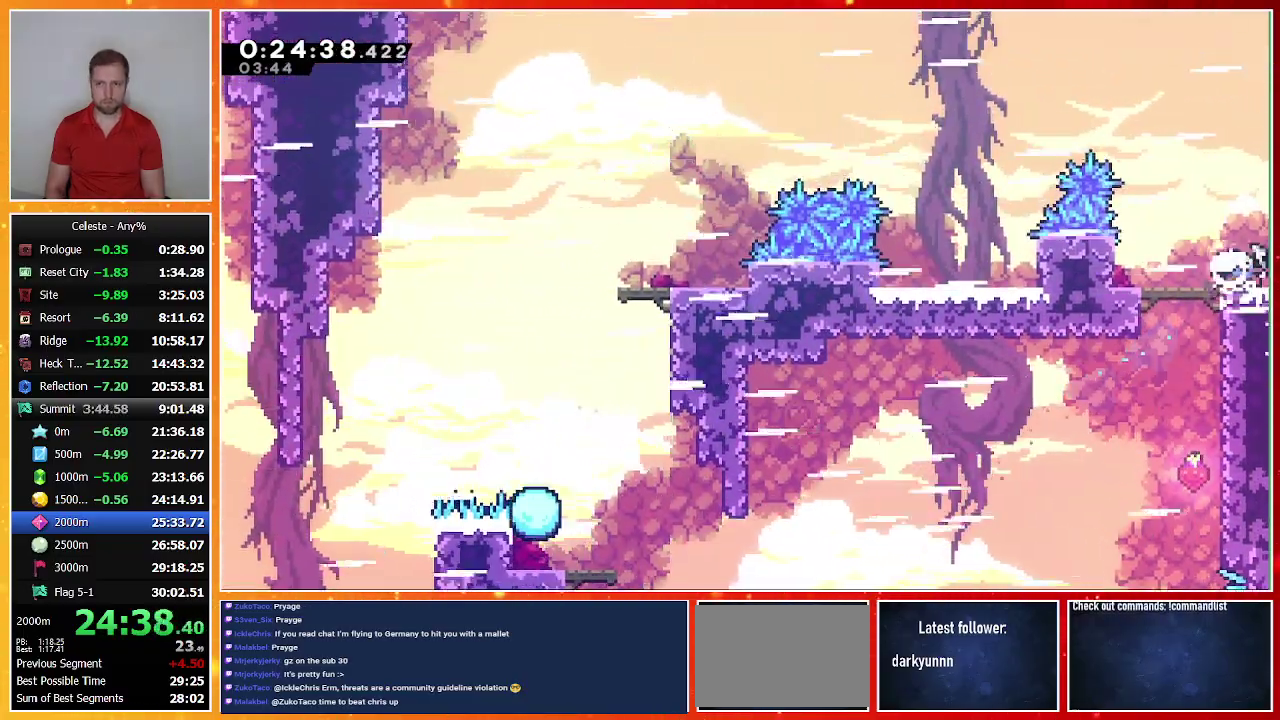
{"buttons": ["DPAD_RIGHT"], "left_stick": "center", "events": [[67, "SQUARE", "up"], [167, "DPAD_RIGHT", "up"], [300, "DPAD_RIGHT", "down"]]}
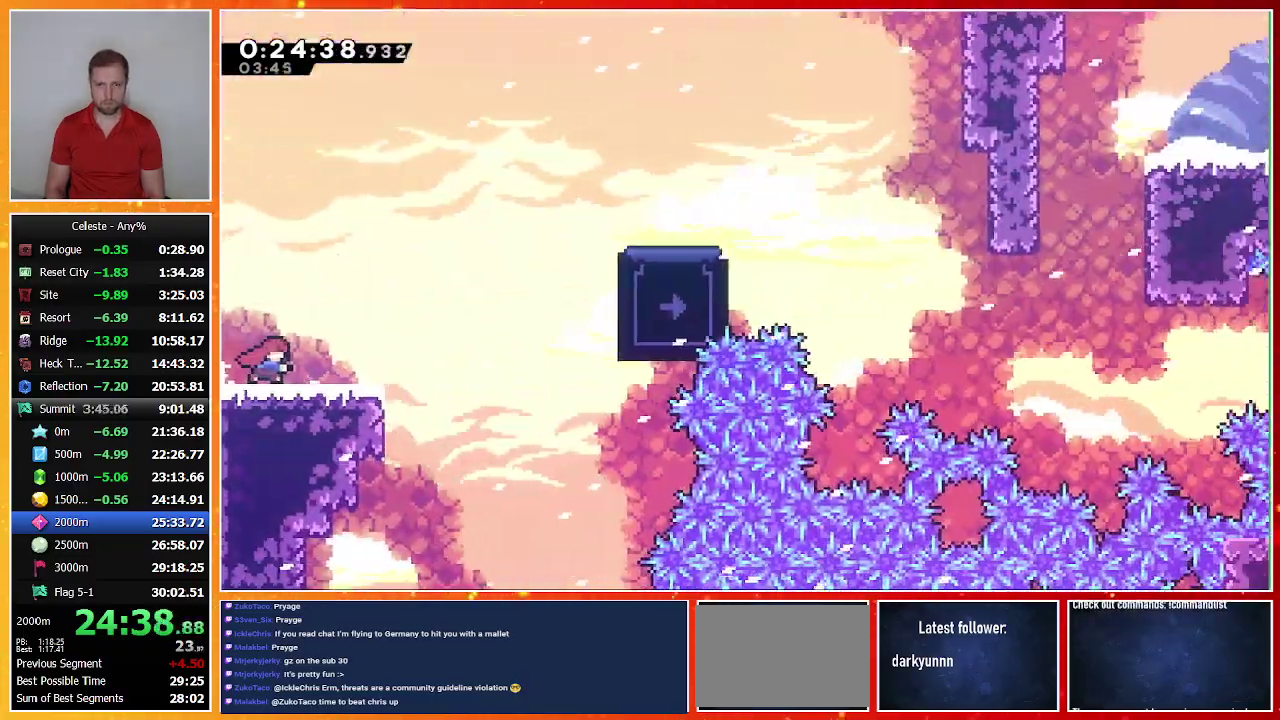
{"buttons": ["SQUARE", "DPAD_UP", "DPAD_RIGHT"], "left_stick": "center", "events": [[233, "CROSS", "down"], [267, "DPAD_UP", "down"], [433, "CROSS", "up"], [500, "SQUARE", "down"]]}
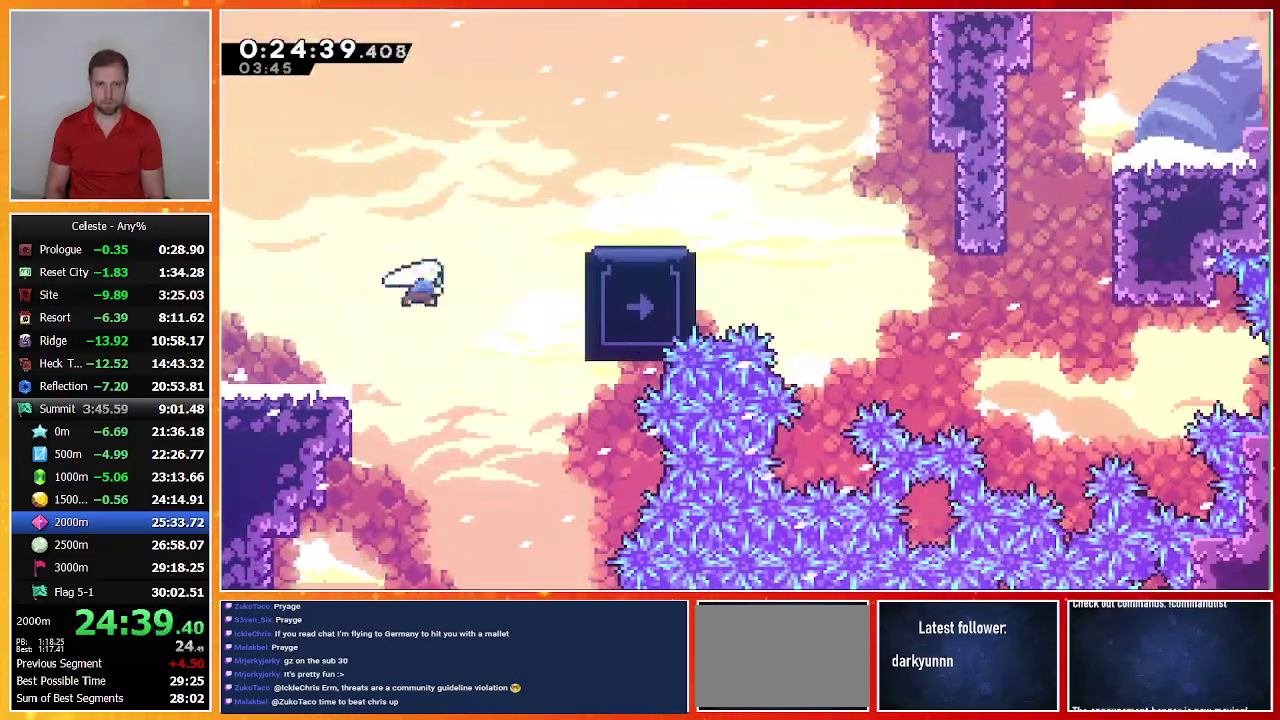
{"buttons": ["CROSS", "DPAD_RIGHT"], "left_stick": "center", "events": [[167, "DPAD_UP", "up"], [200, "DPAD_DOWN", "down"], [200, "SQUARE", "up"], [267, "SQUARE", "down"], [367, "SQUARE", "up"], [467, "CROSS", "down"], [500, "DPAD_DOWN", "up"]]}
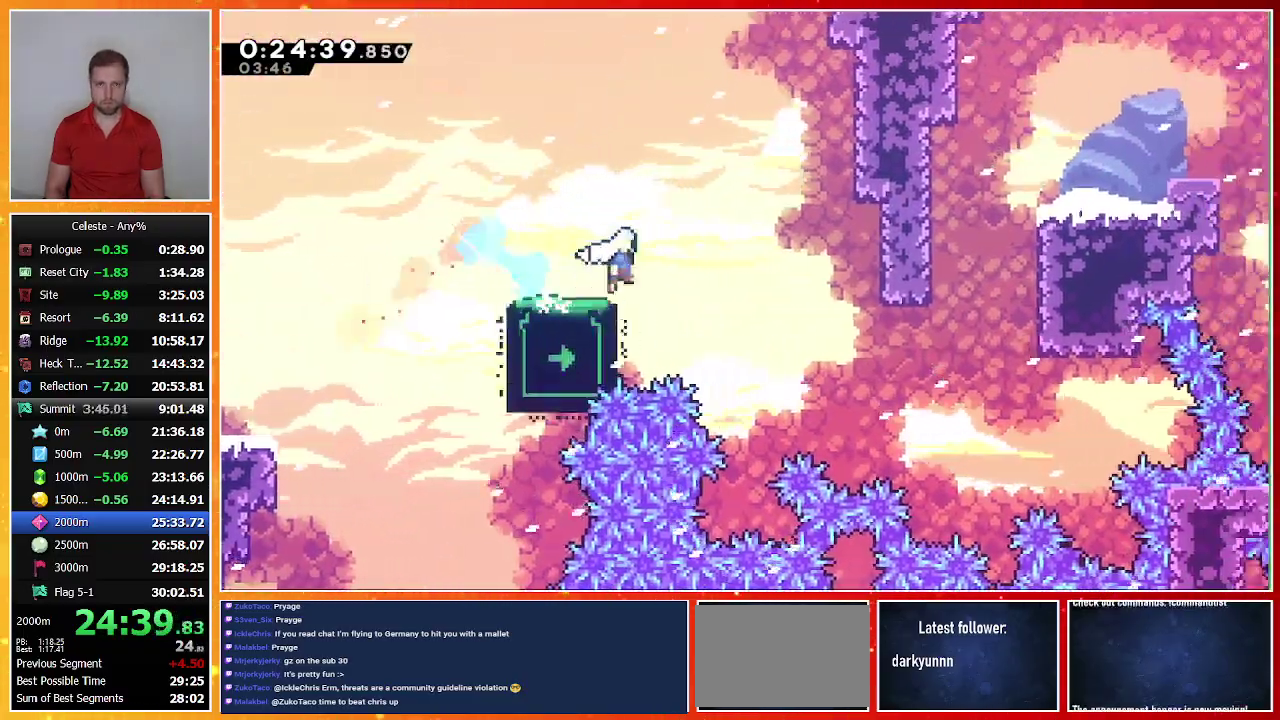
{"buttons": ["DPAD_UP"], "left_stick": "center", "events": [[33, "CROSS", "up"], [267, "TRIANGLE", "down"], [433, "TRIANGLE", "up"], [500, "DPAD_RIGHT", "up"], [500, "DPAD_UP", "down"]]}
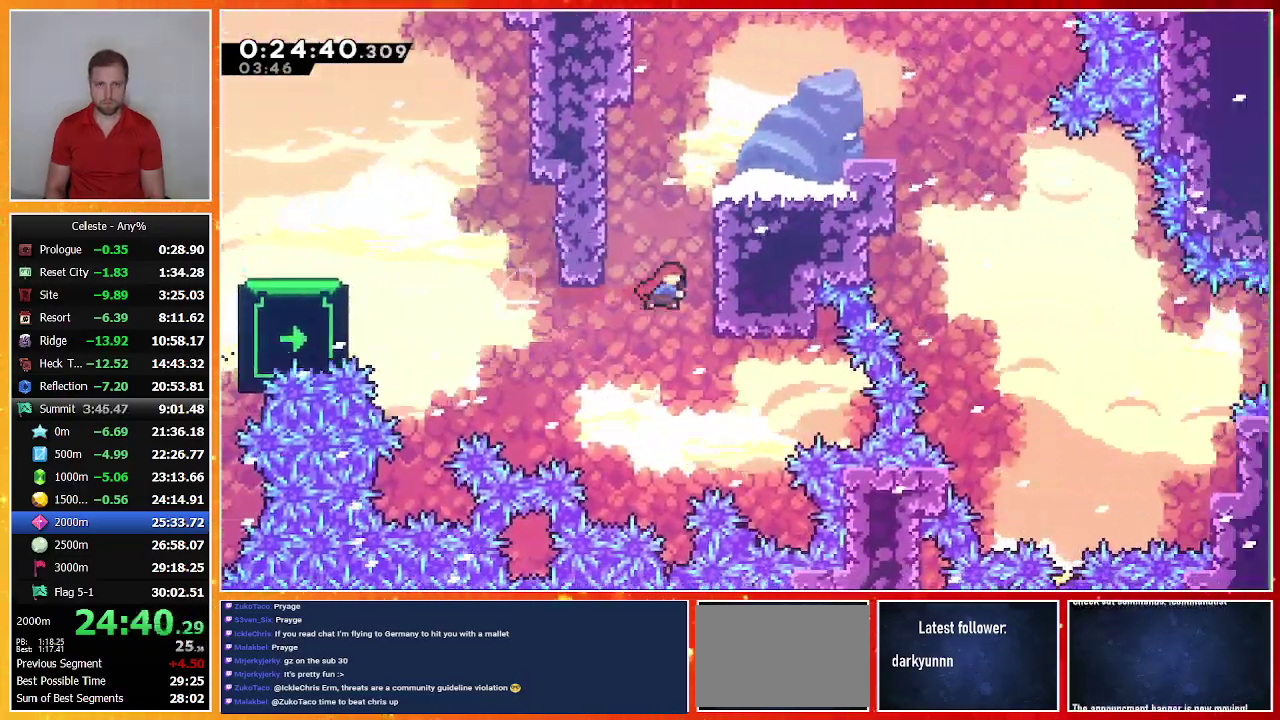
{"buttons": ["DPAD_RIGHT"], "left_stick": "center", "events": [[33, "SQUARE", "down"], [167, "SQUARE", "up"], [200, "DPAD_RIGHT", "down"], [200, "DPAD_UP", "up"]]}
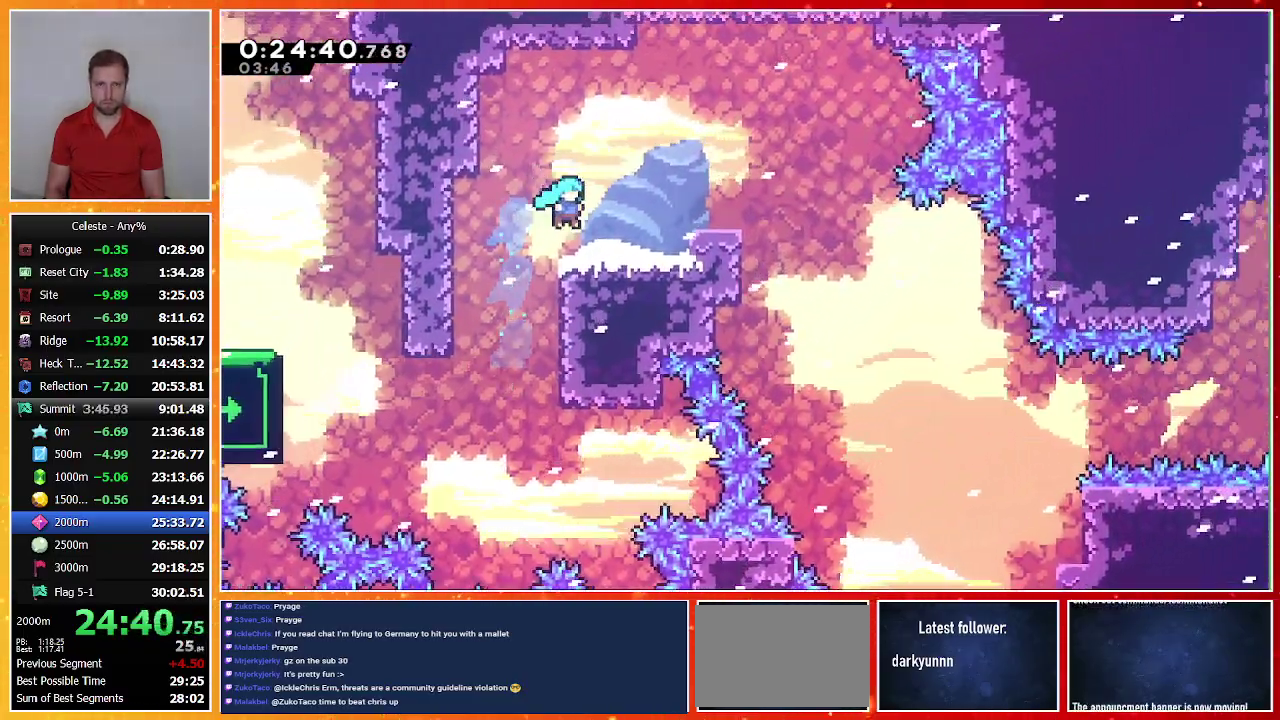
{"buttons": ["DPAD_RIGHT"], "left_stick": "center", "events": [[100, "CROSS", "down"], [233, "CROSS", "up"], [300, "SQUARE", "down"], [500, "SQUARE", "up"]]}
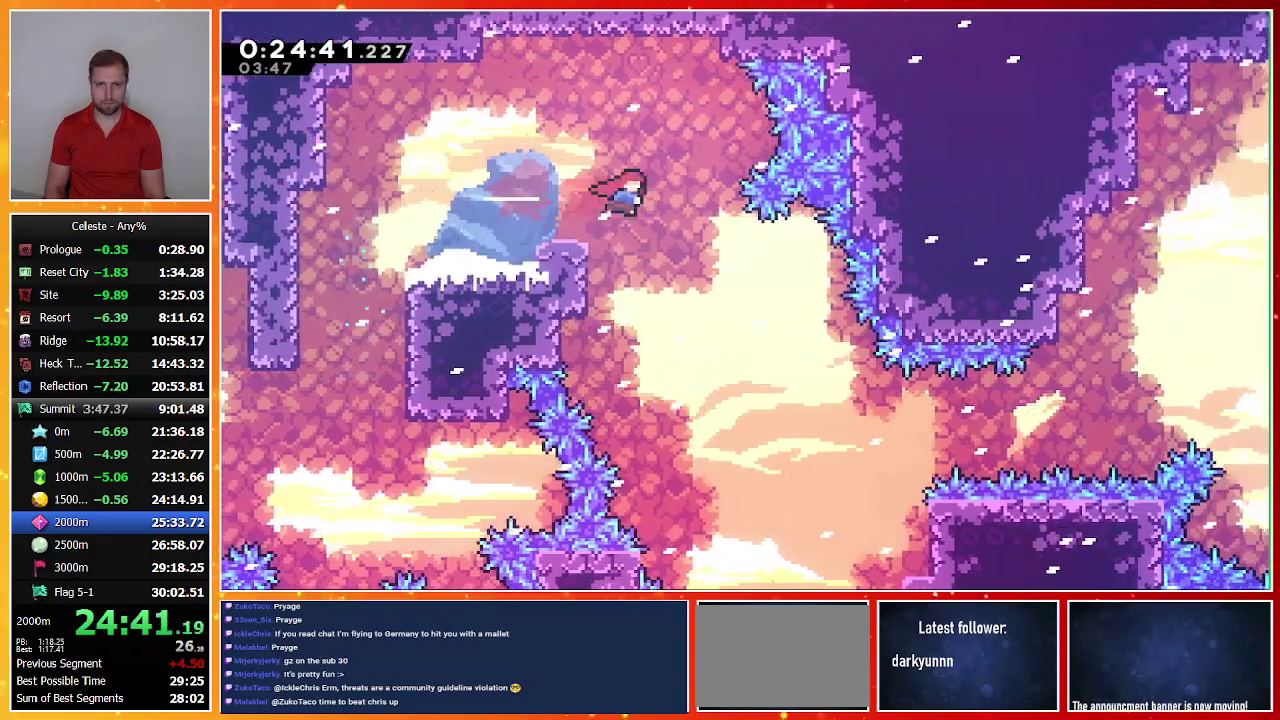
{"buttons": ["DPAD_DOWN", "DPAD_RIGHT"], "left_stick": "center", "events": [[33, "DPAD_DOWN", "down"], [100, "SQUARE", "down"], [267, "SQUARE", "up"]]}
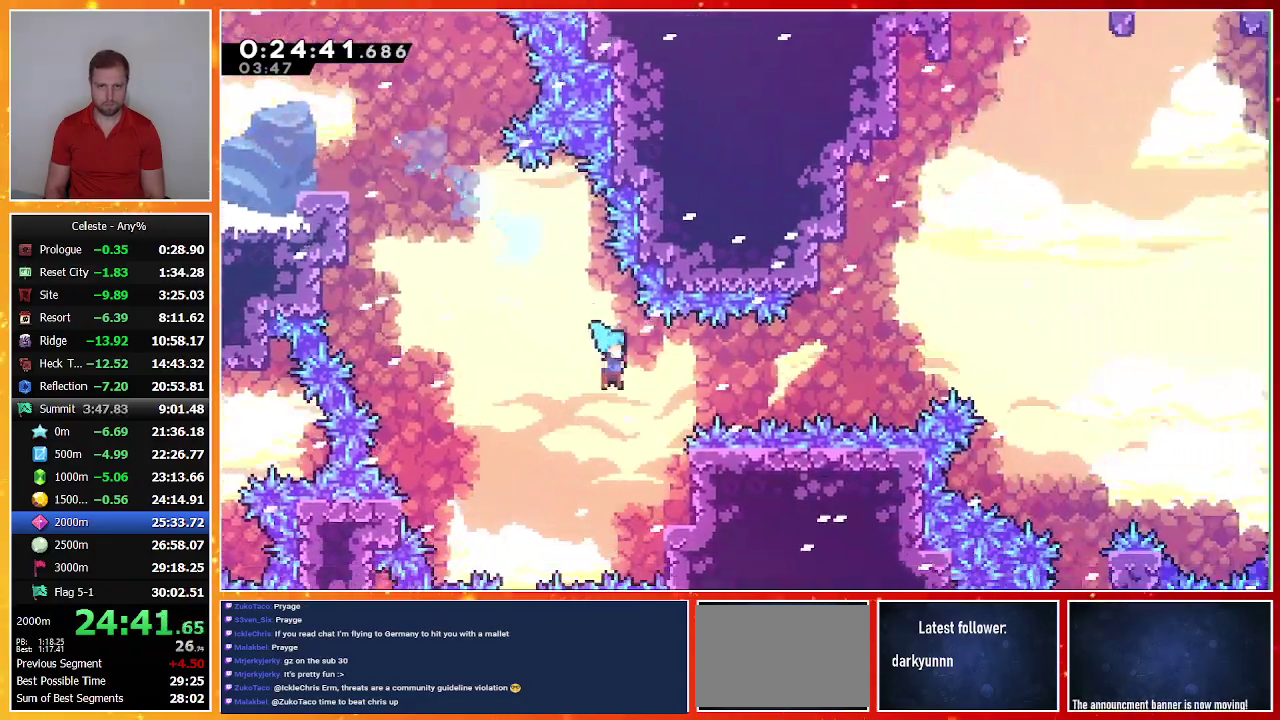
{"buttons": ["CROSS", "R1", "DPAD_RIGHT"], "left_stick": "center", "events": [[167, "DPAD_DOWN", "up"], [167, "DPAD_RIGHT", "up"], [300, "CROSS", "down"], [300, "R1", "down"], [333, "DPAD_RIGHT", "down"], [433, "CROSS", "up"], [500, "CROSS", "down"]]}
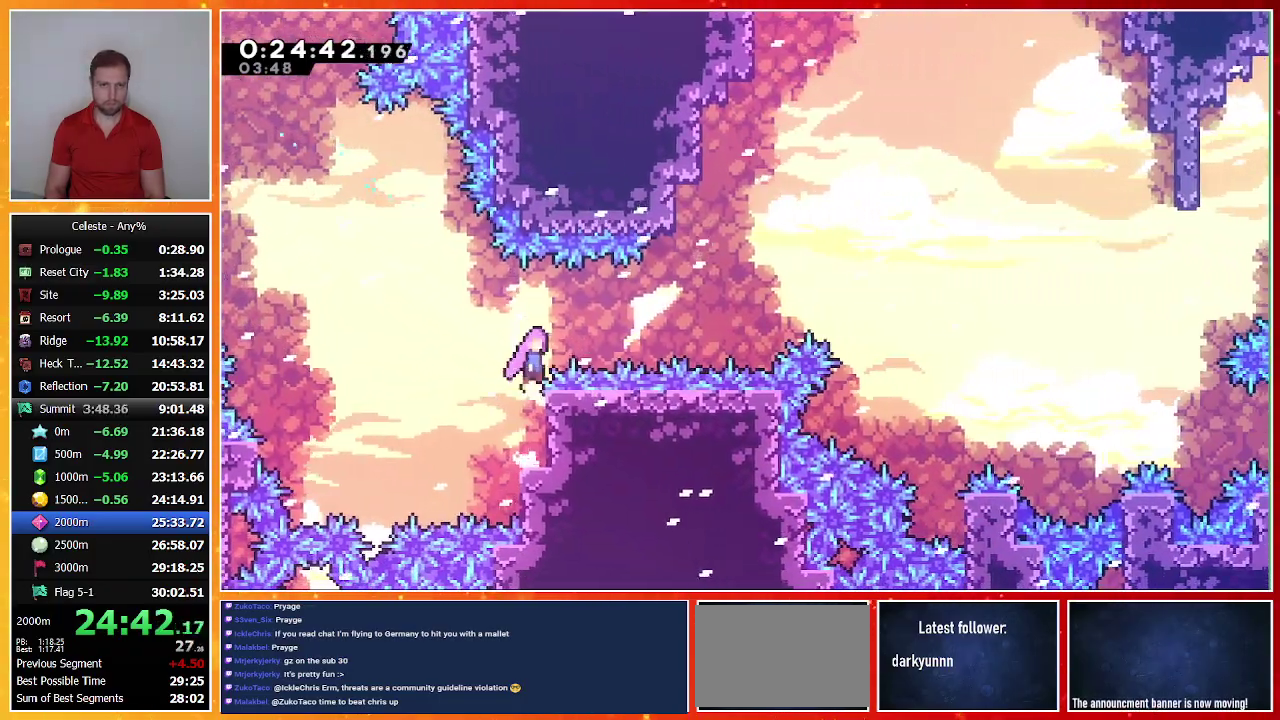
{"buttons": ["SQUARE", "R1", "DPAD_RIGHT"], "left_stick": "center", "events": [[367, "CROSS", "up"], [400, "SQUARE", "down"]]}
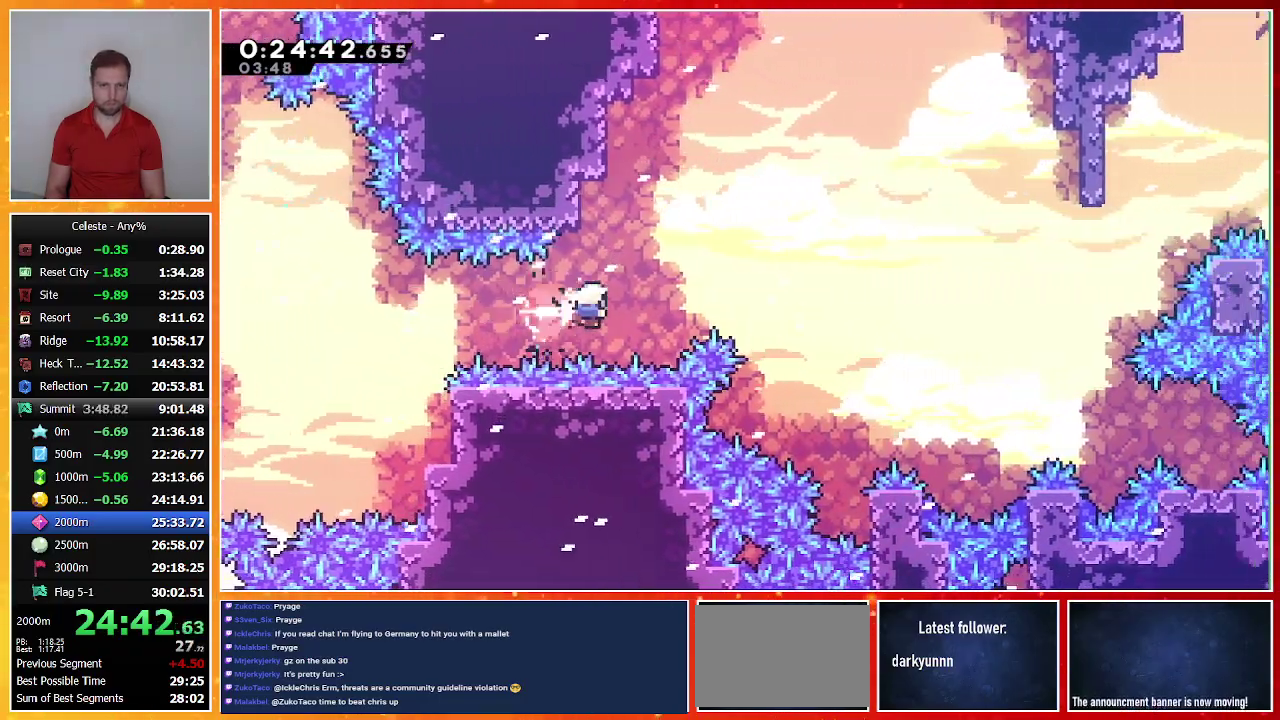
{"buttons": ["R1", "DPAD_RIGHT"], "left_stick": "center", "events": [[267, "SQUARE", "up"]]}